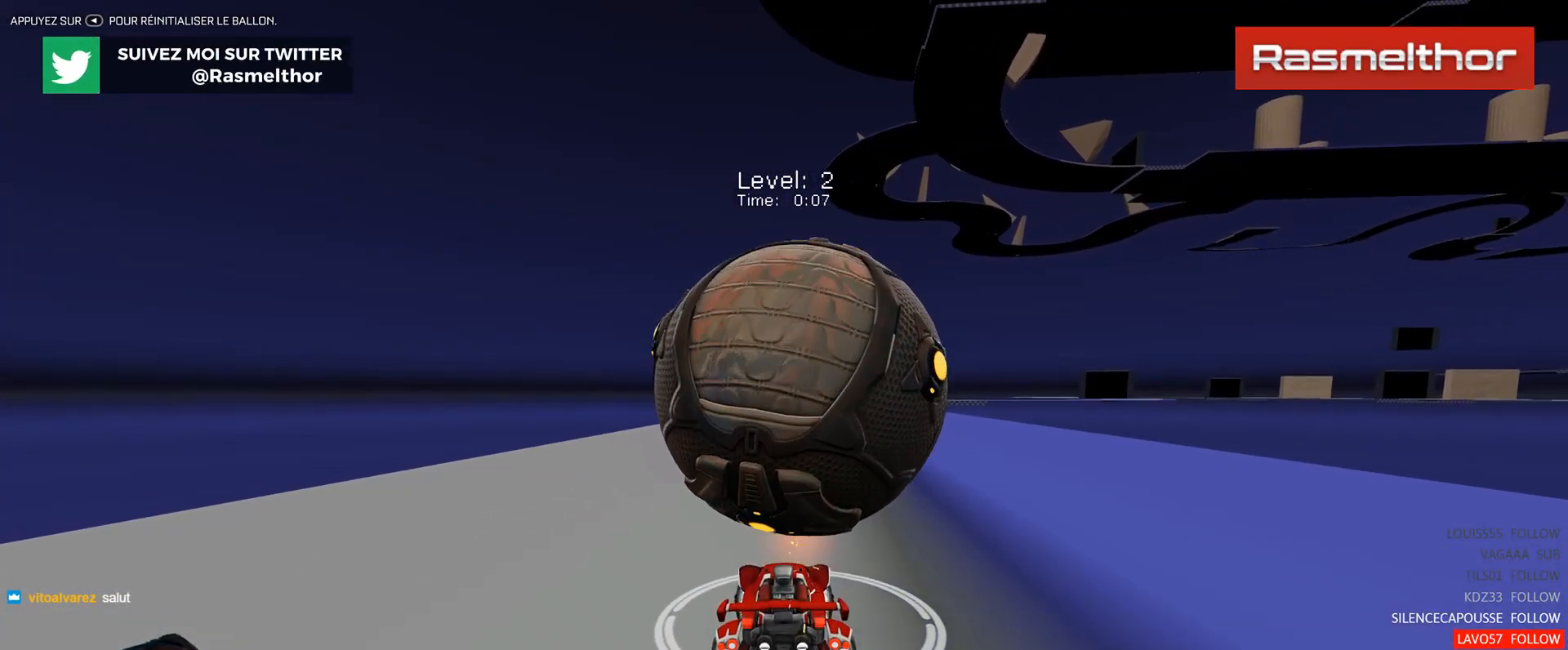
Gameplay with a controller (Xbox layout); each line is a JSON object with the inputs held at the frame after it. "events" lists button and stick changes between this image and that frame as [ms after this image, input, new state], when the widget could be followed in between. Not read: right_stick.
{"buttons": [], "left_stick": "center", "events": [[33, "R2", "up"], [250, "B", "down"], [250, "R2", "down"], [417, "B", "up"], [500, "R2", "up"]]}
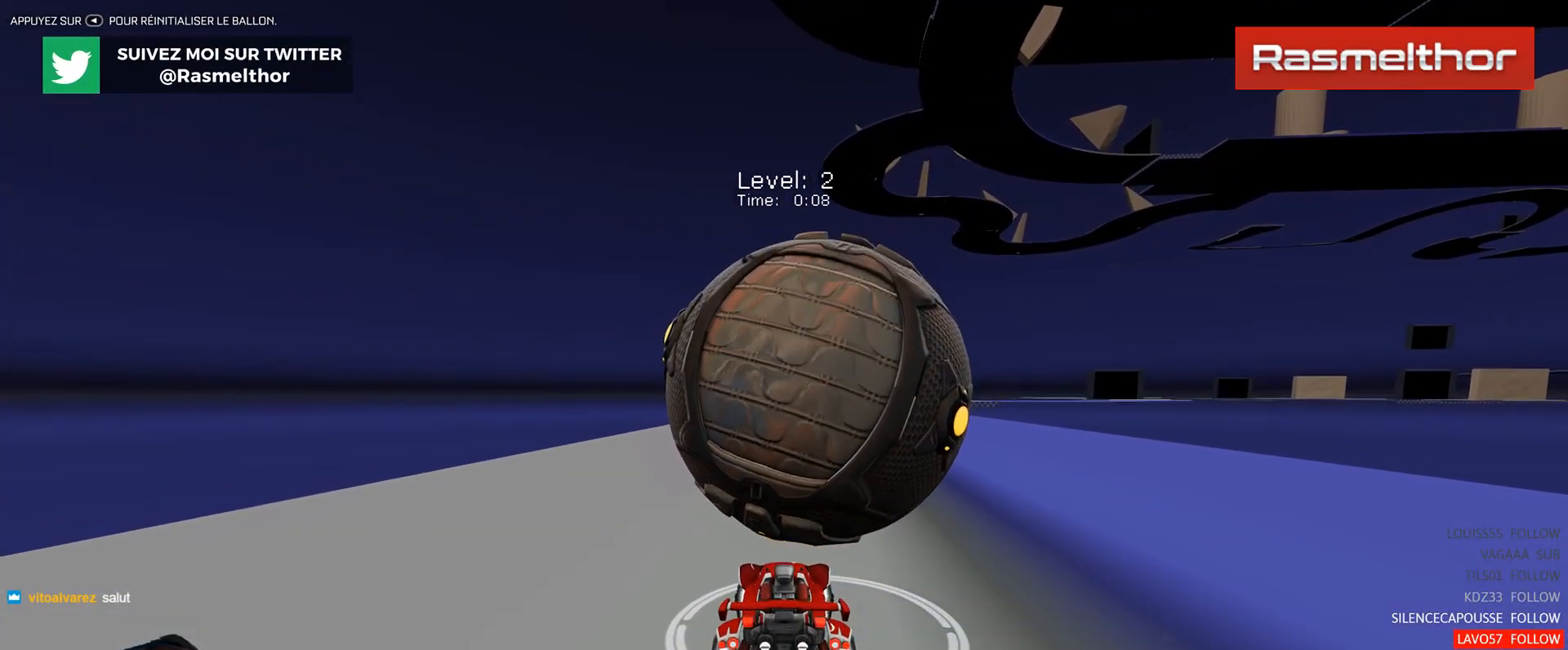
{"buttons": [], "left_stick": "center", "events": [[67, "R2", "down"], [100, "B", "down"], [200, "B", "up"], [284, "R2", "up"]]}
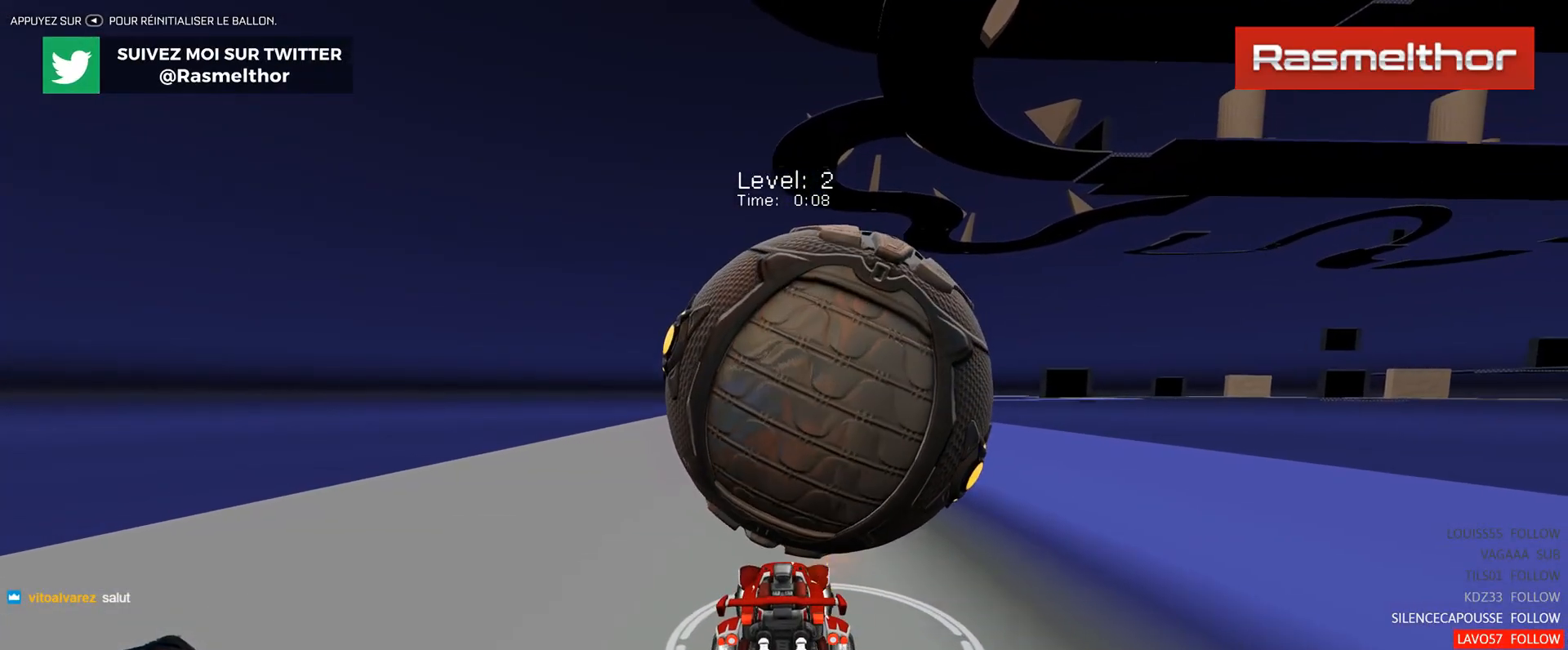
{"buttons": ["R2"], "left_stick": "center", "events": [[150, "R2", "down"], [267, "B", "down"], [400, "B", "up"]]}
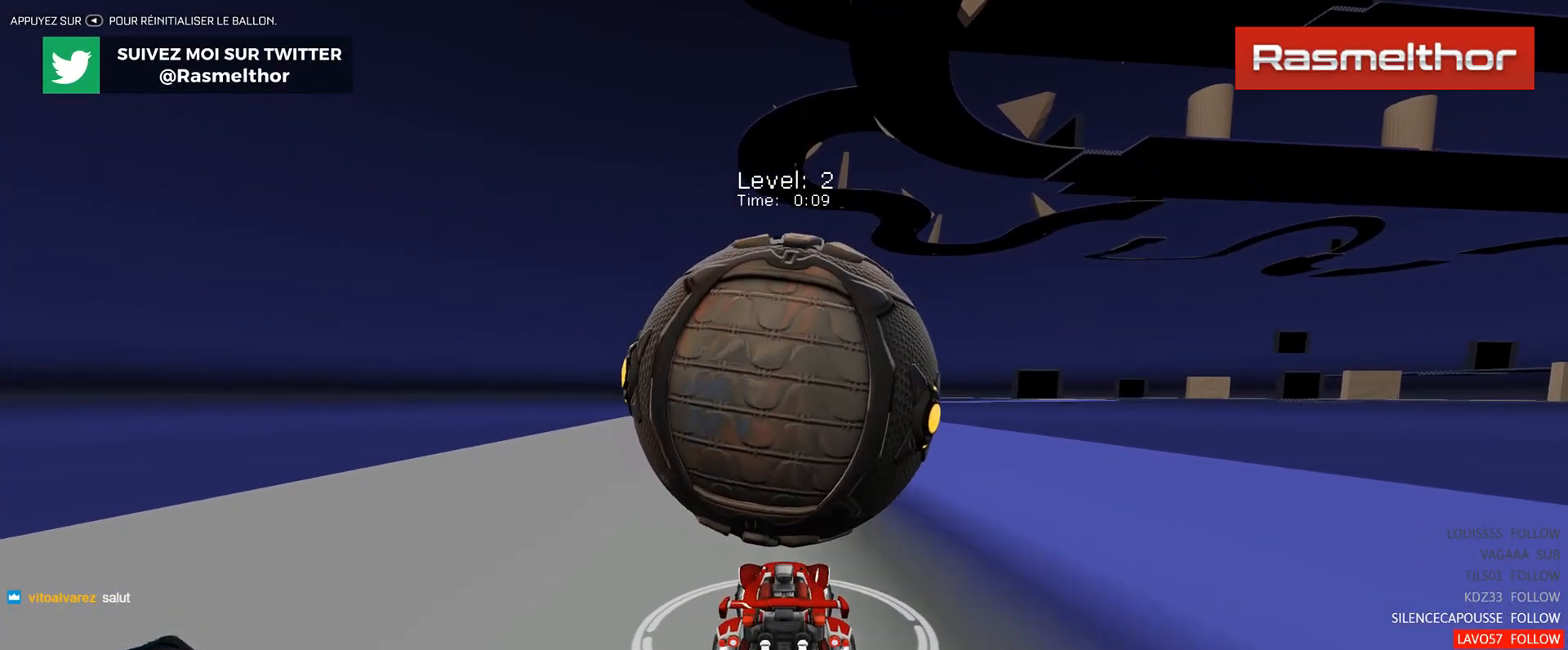
{"buttons": ["R2"], "left_stick": "left", "events": [[234, "B", "down"], [350, "B", "up"], [417, "left_stick", "left"]]}
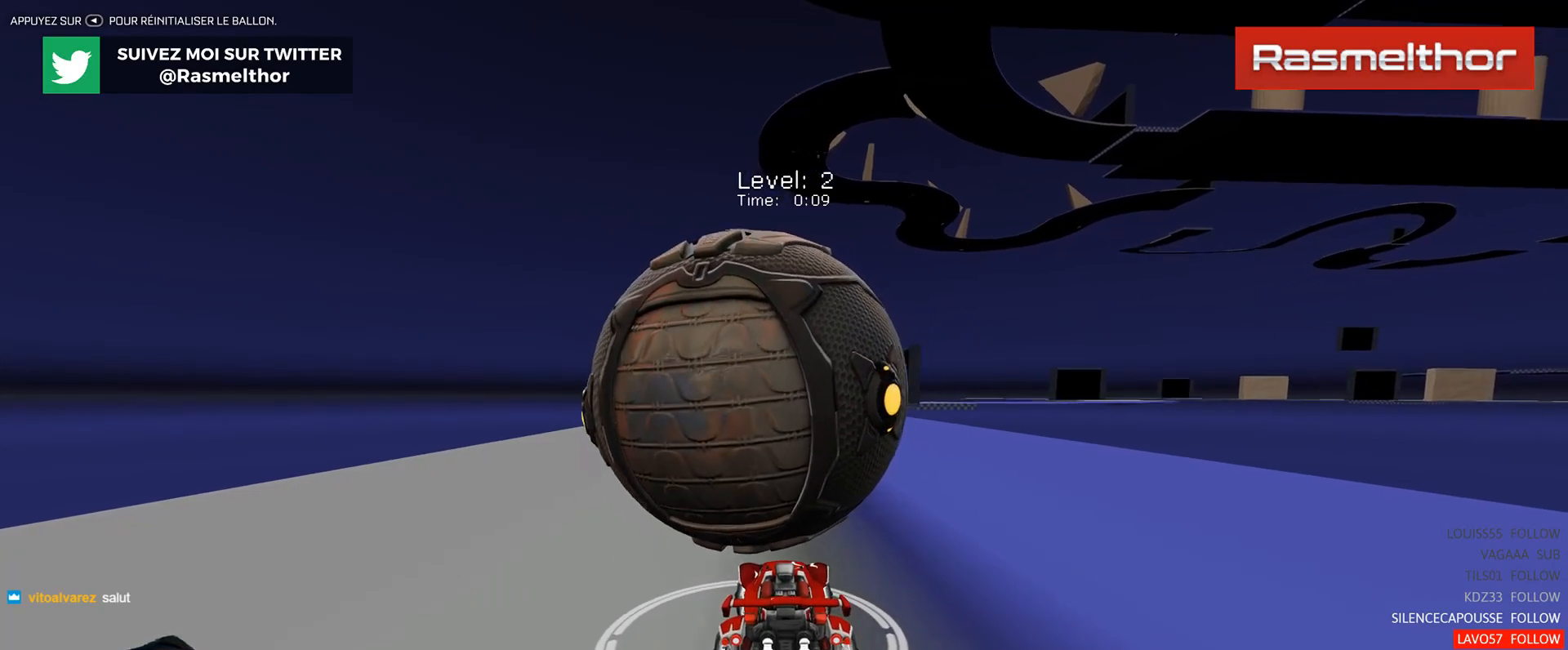
{"buttons": [], "left_stick": "center", "events": [[16, "left_stick", "center"], [33, "R2", "up"], [116, "R2", "down"], [350, "R2", "up"]]}
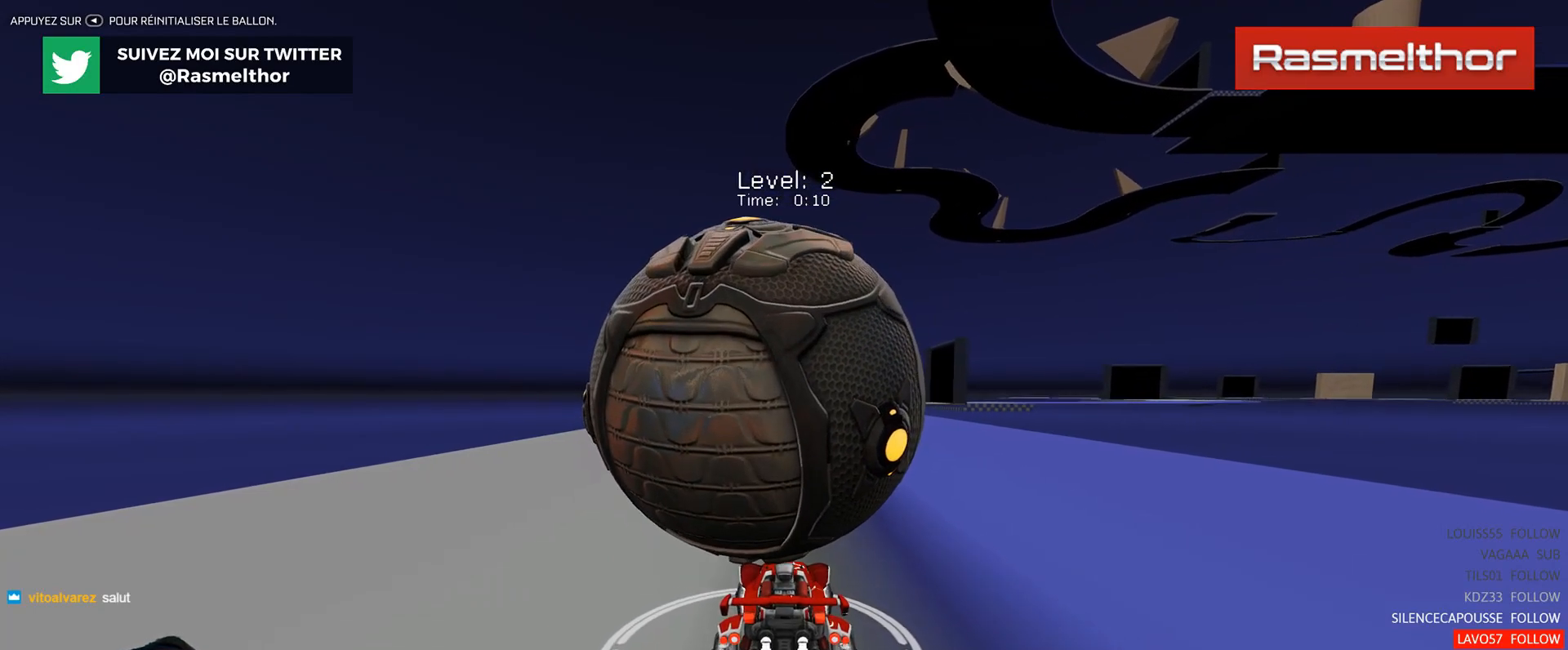
{"buttons": ["B", "R2"], "left_stick": "center", "events": [[17, "left_stick", "up-left"], [134, "left_stick", "center"], [317, "R2", "down"], [350, "B", "down"], [417, "left_stick", "right"], [501, "left_stick", "center"]]}
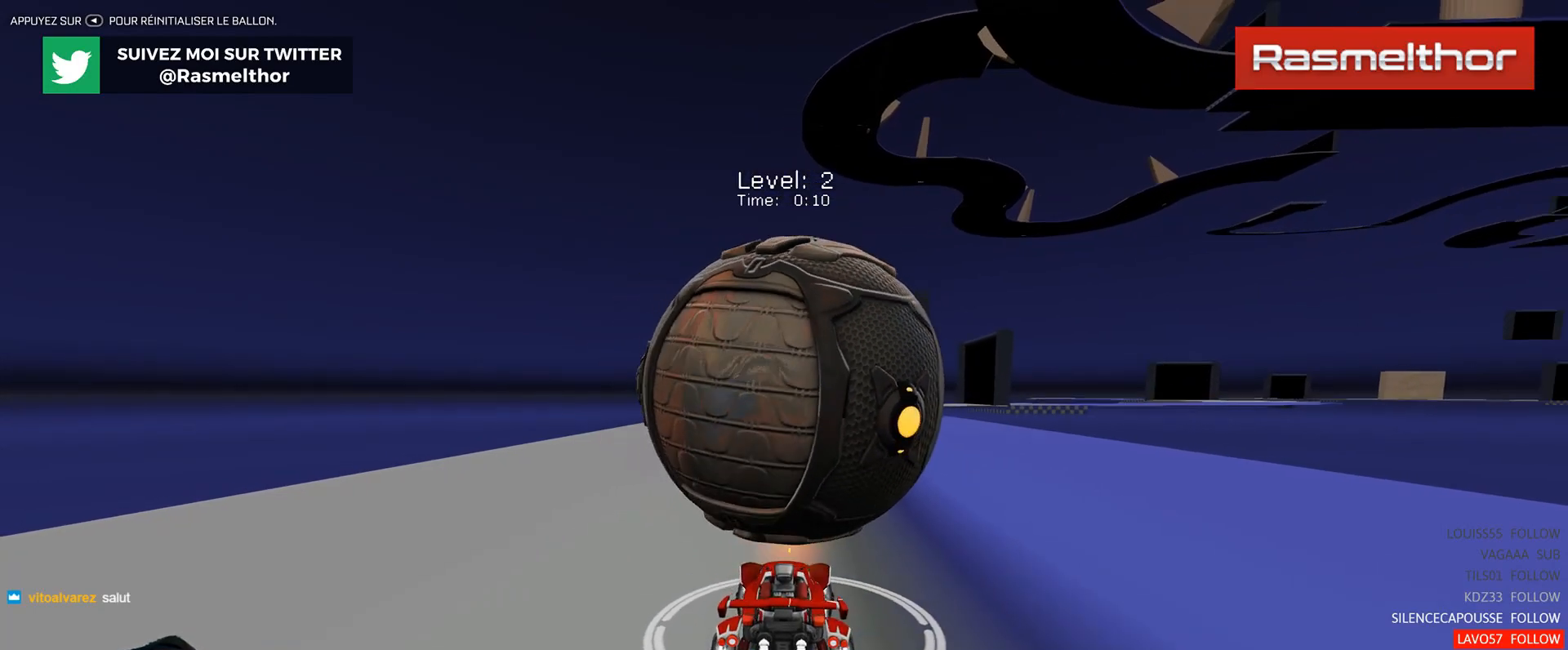
{"buttons": ["R2"], "left_stick": "center", "events": [[66, "B", "up"], [250, "left_stick", "up-left"], [317, "B", "down"], [350, "left_stick", "center"], [433, "B", "up"]]}
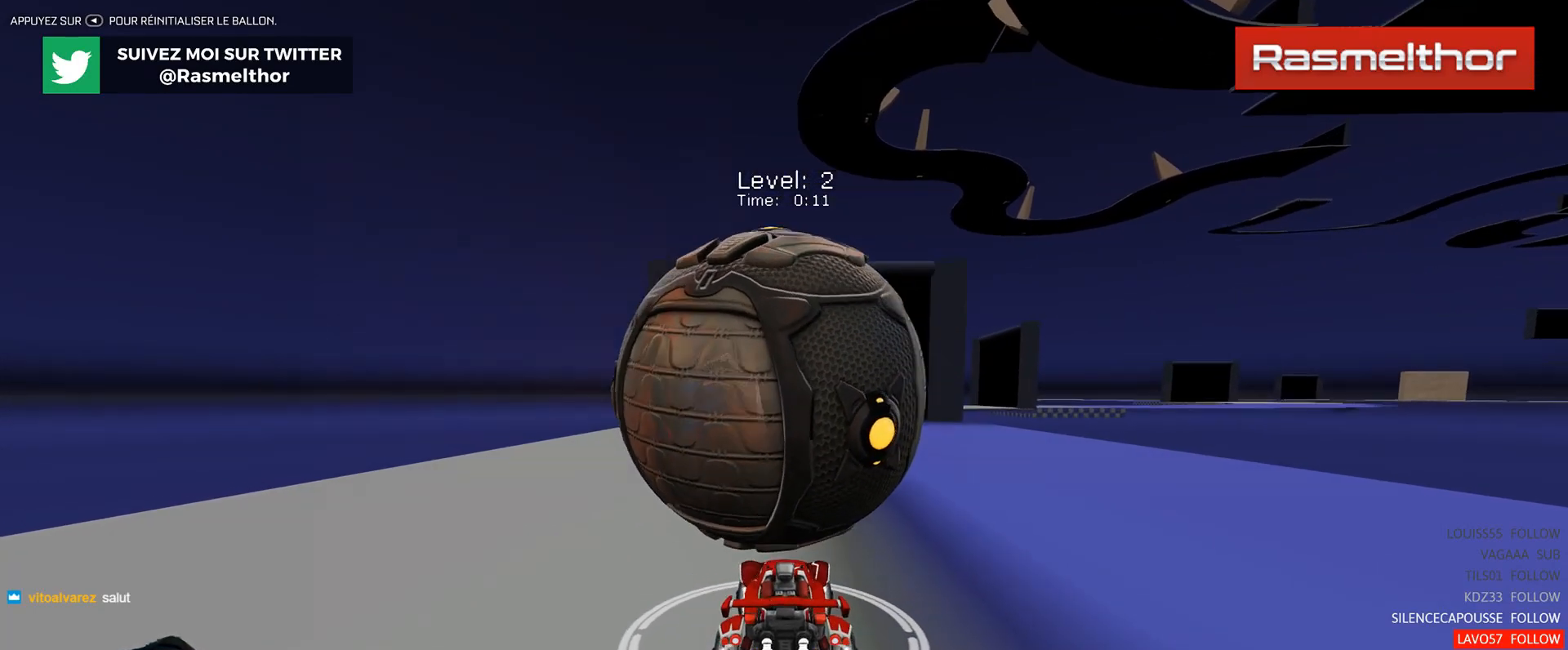
{"buttons": ["B", "R2"], "left_stick": "center", "events": [[17, "R2", "up"], [217, "left_stick", "up-left"], [284, "left_stick", "center"], [384, "R2", "down"], [501, "B", "down"]]}
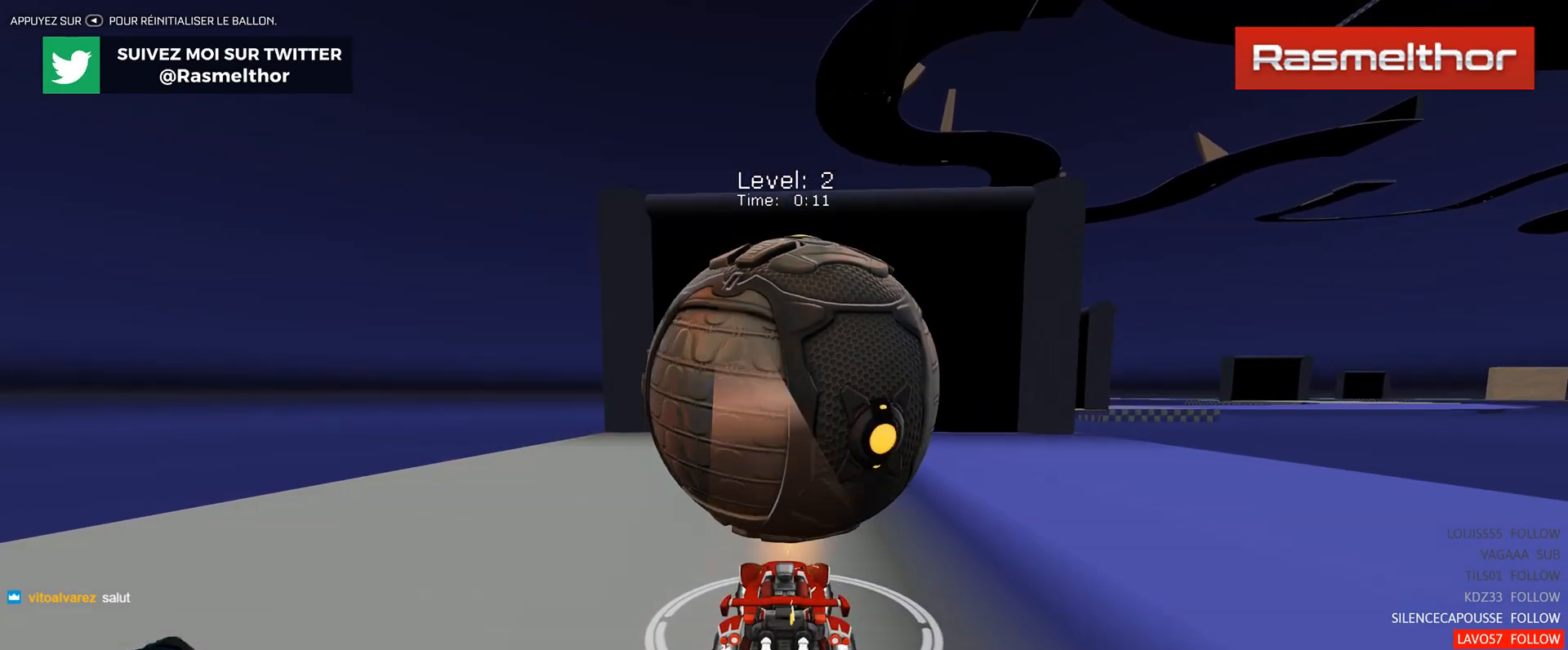
{"buttons": [], "left_stick": "center", "events": [[100, "left_stick", "right"], [116, "B", "up"], [166, "R2", "up"], [166, "left_stick", "center"], [300, "R2", "down"], [317, "B", "down"], [383, "left_stick", "up-left"], [417, "B", "up"], [433, "R2", "up"], [433, "left_stick", "center"]]}
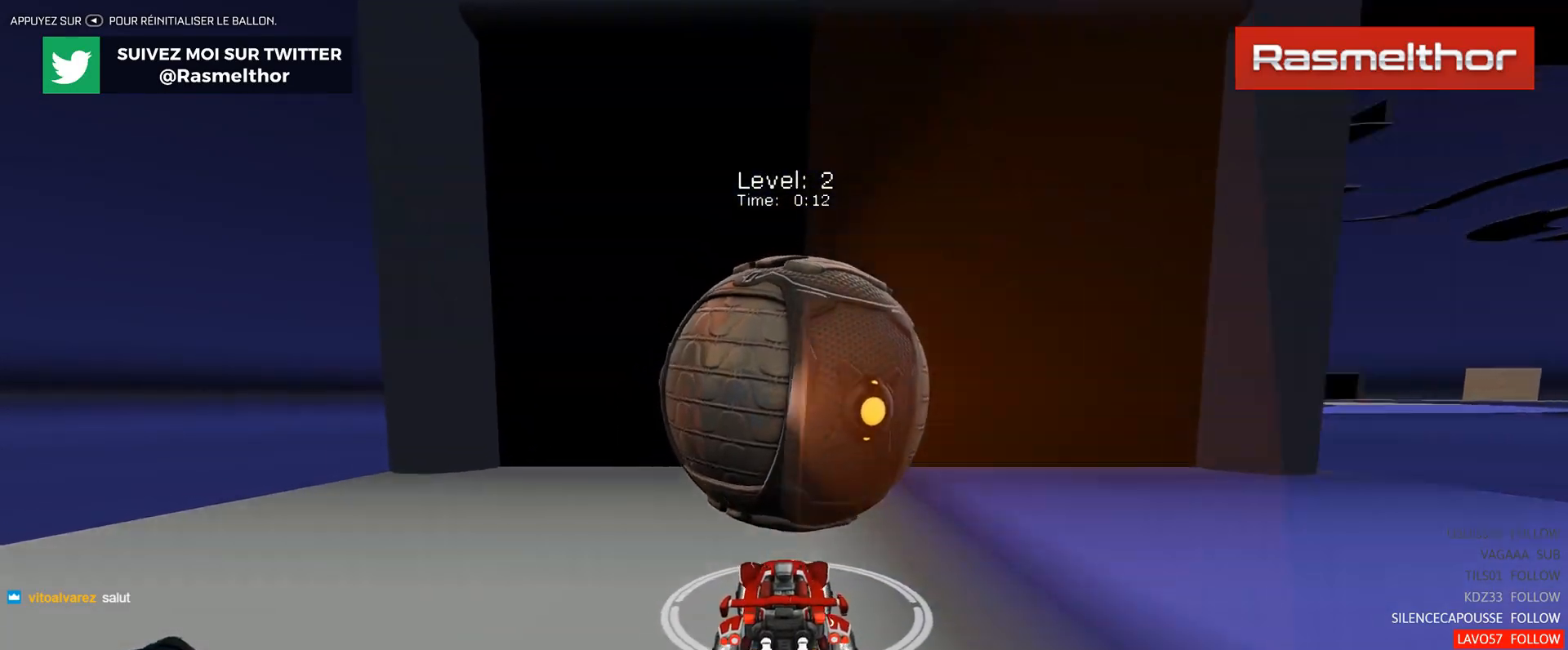
{"buttons": ["R2"], "left_stick": "center", "events": [[67, "B", "down"], [67, "R2", "down"], [250, "B", "up"], [300, "R2", "up"], [501, "R2", "down"]]}
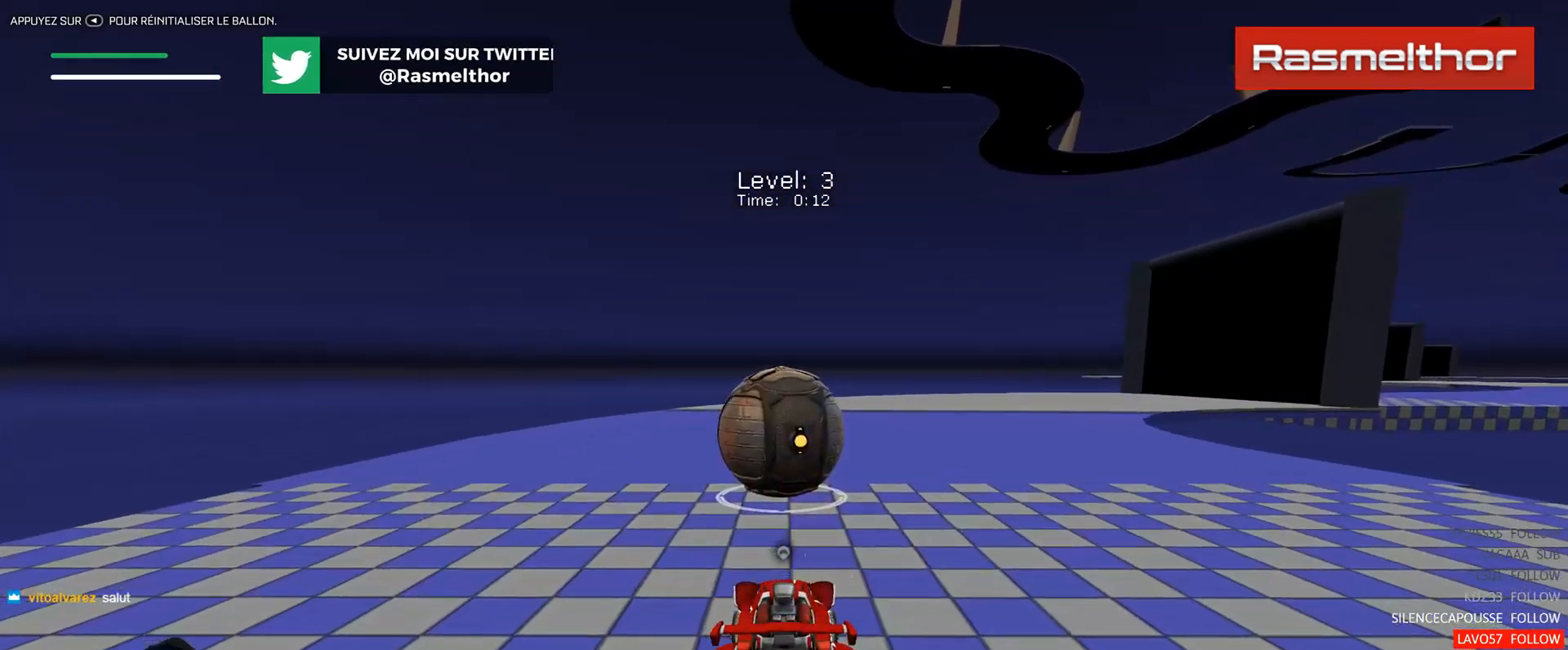
{"buttons": ["R2"], "left_stick": "center", "events": [[33, "B", "down"], [83, "left_stick", "left"], [133, "left_stick", "up-left"], [233, "B", "up"], [250, "R2", "up"], [283, "left_stick", "center"], [433, "R2", "down"]]}
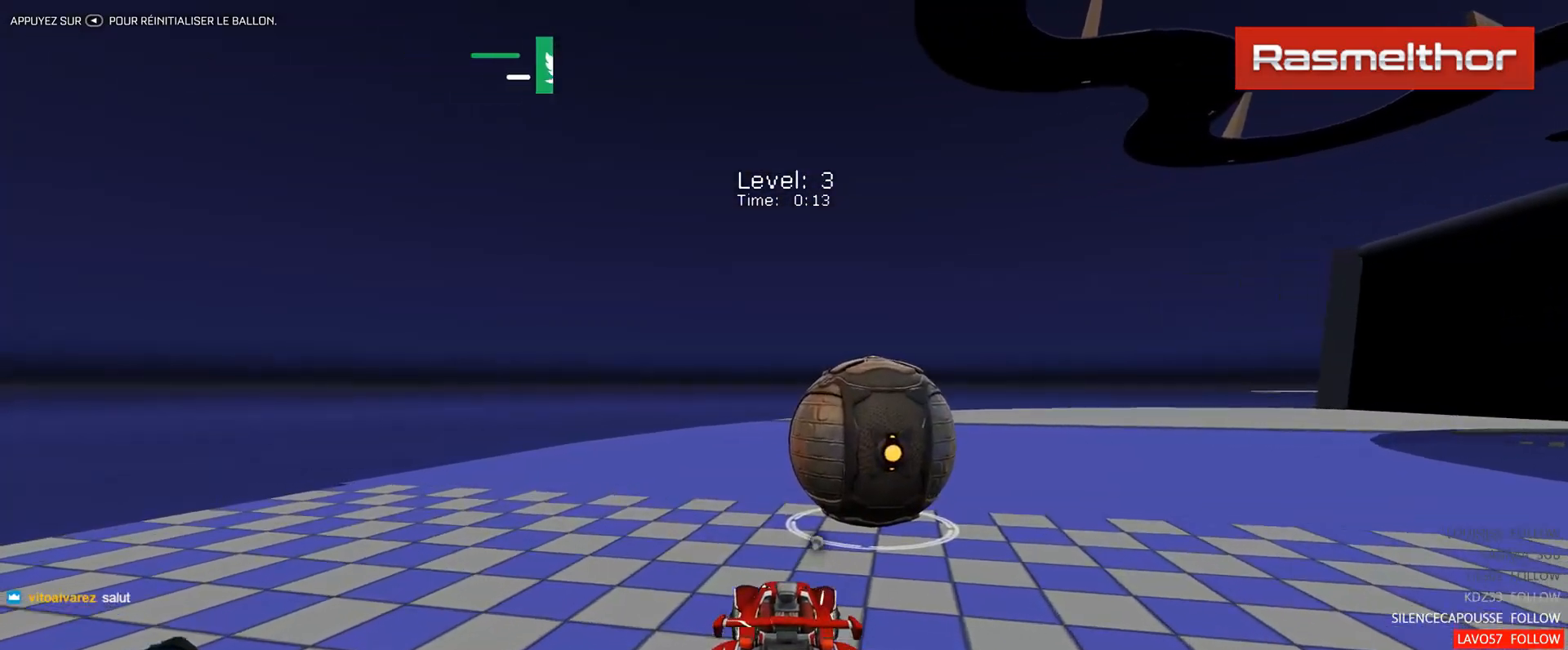
{"buttons": ["B", "R2"], "left_stick": "center", "events": [[67, "left_stick", "right"], [184, "left_stick", "center"], [217, "B", "down"]]}
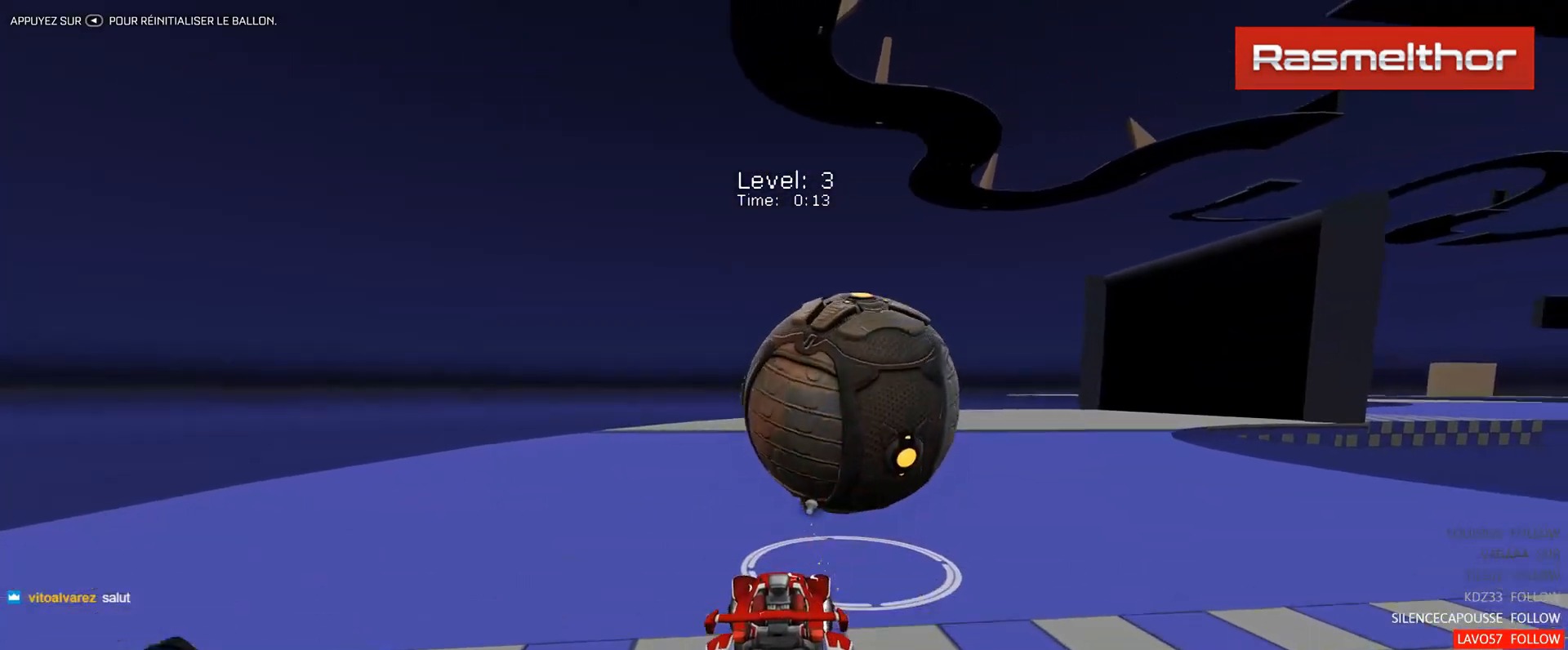
{"buttons": [], "left_stick": "center", "events": [[166, "B", "up"], [267, "left_stick", "right"], [417, "left_stick", "center"], [483, "R2", "up"]]}
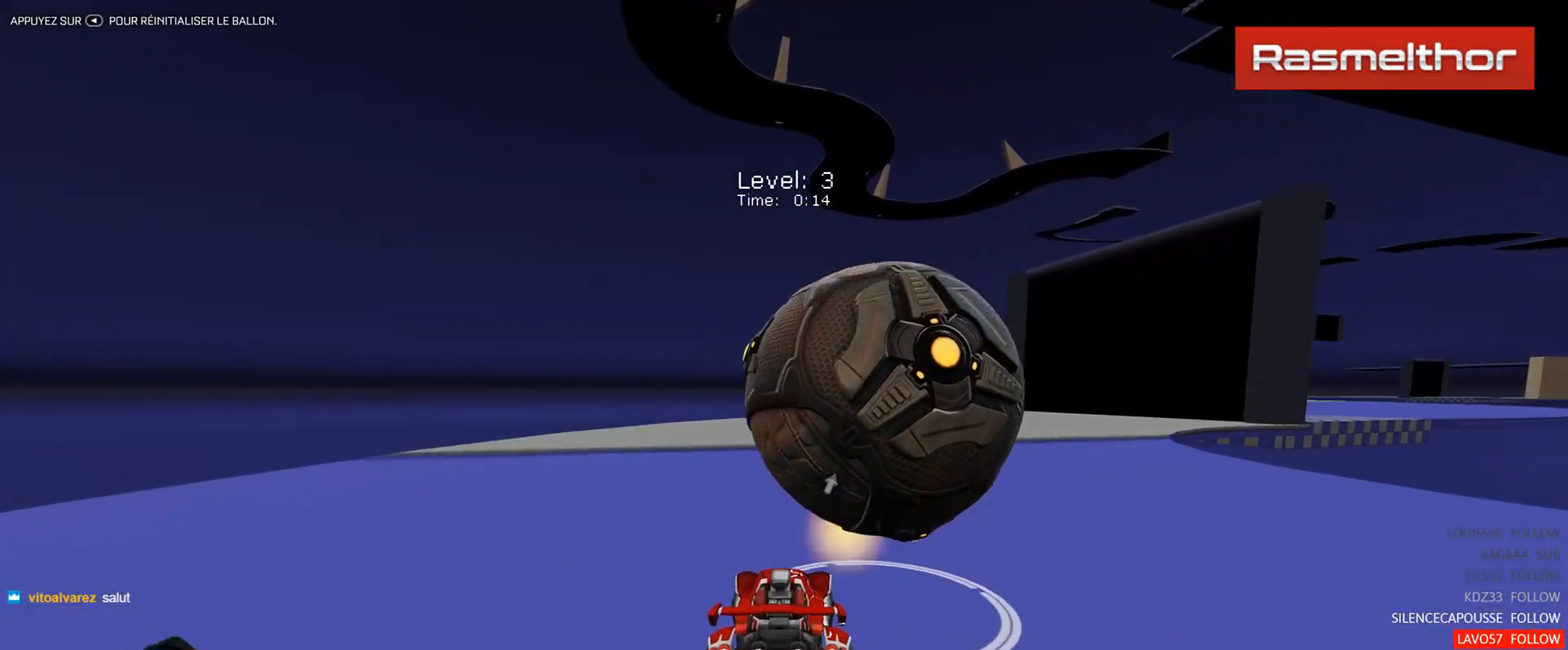
{"buttons": ["R2"], "left_stick": "center", "events": [[84, "left_stick", "right"], [134, "R2", "down"], [267, "left_stick", "center"]]}
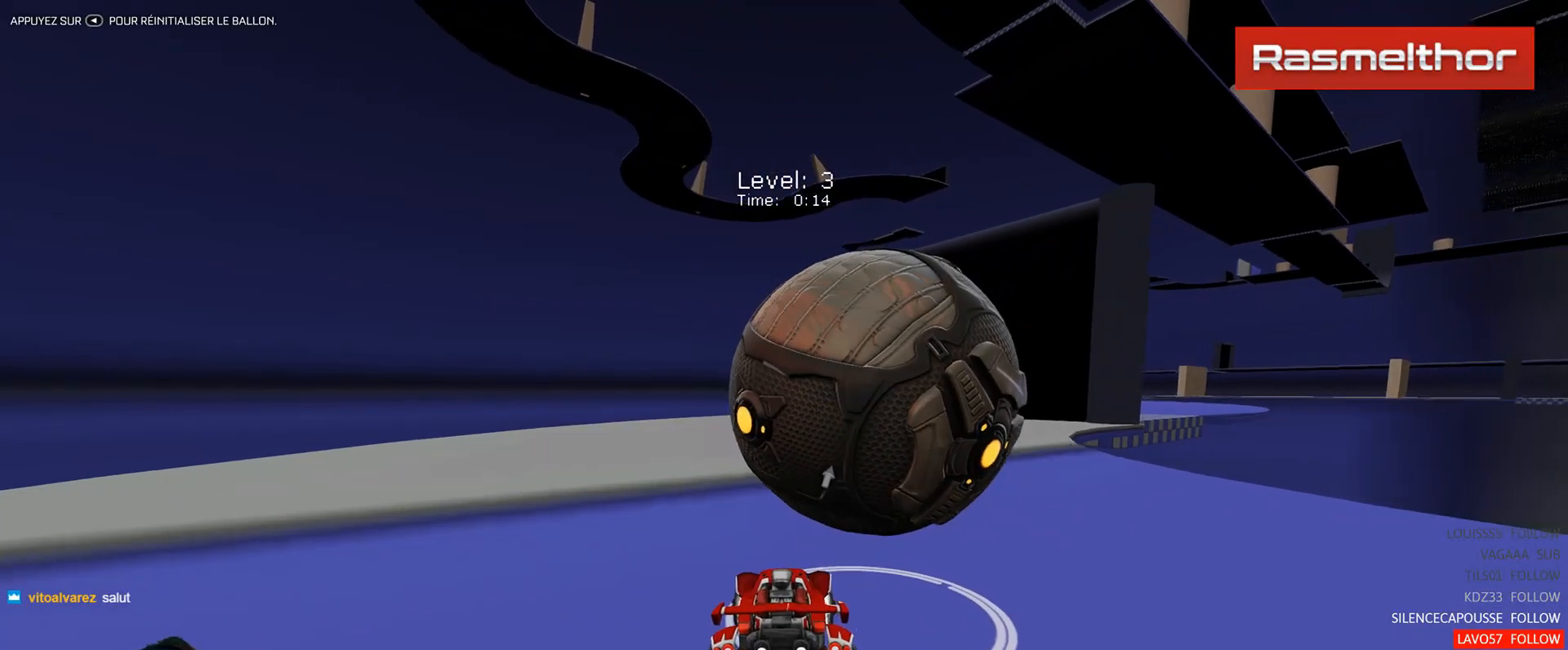
{"buttons": ["R2"], "left_stick": "center", "events": [[100, "B", "down"], [167, "B", "up"], [167, "left_stick", "right"], [284, "left_stick", "center"], [300, "R2", "up"], [500, "R2", "down"]]}
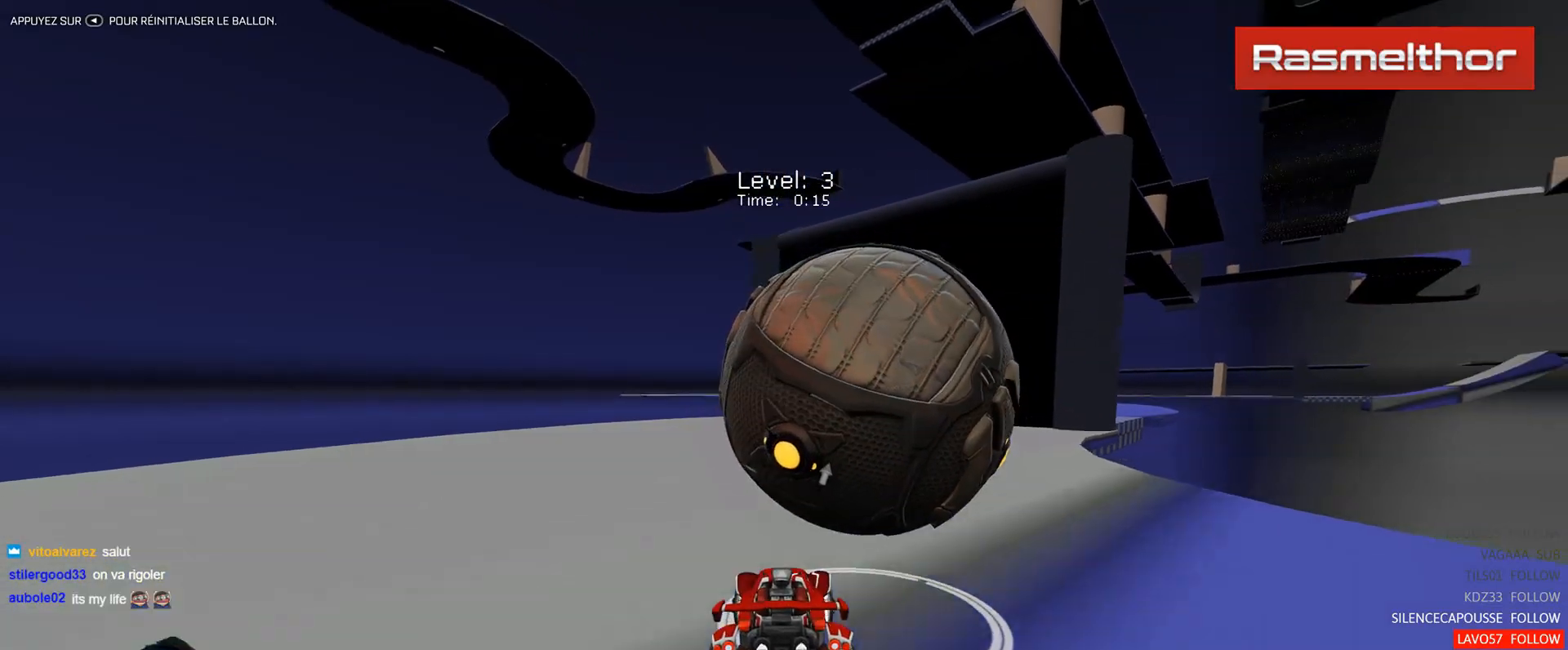
{"buttons": ["R2"], "left_stick": "center", "events": [[17, "B", "down"], [134, "B", "up"], [201, "left_stick", "right"], [267, "B", "down"], [334, "left_stick", "center"], [418, "B", "up"]]}
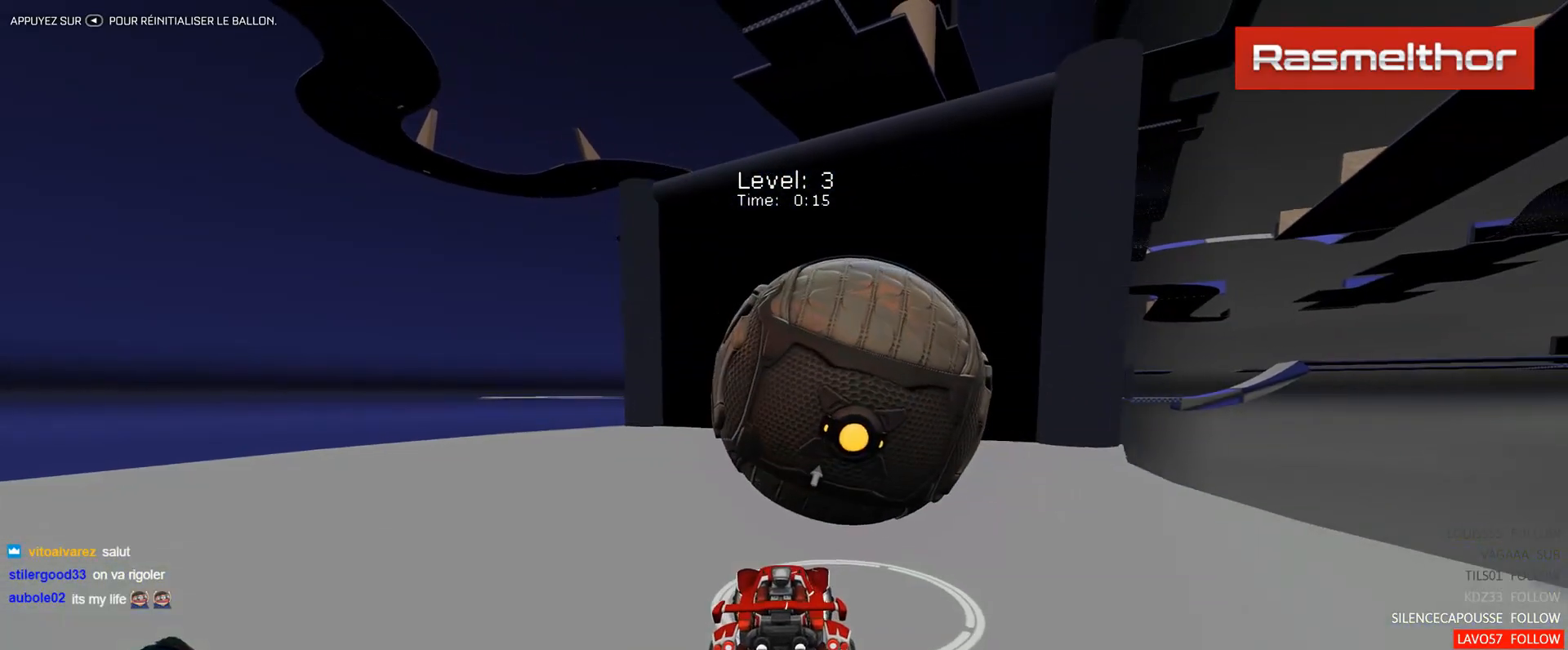
{"buttons": ["B", "R2"], "left_stick": "center", "events": [[100, "B", "down"], [267, "B", "up"], [334, "B", "down"]]}
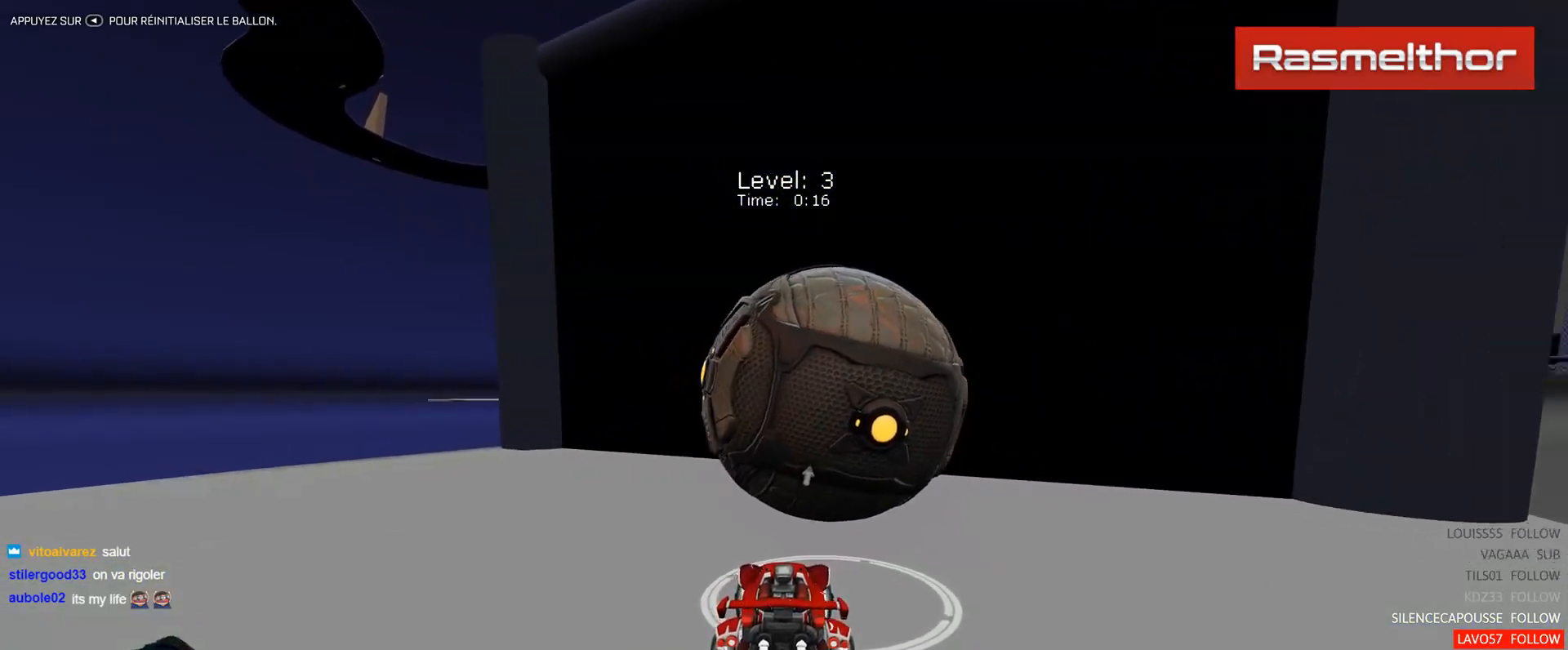
{"buttons": ["B", "R2"], "left_stick": "center", "events": [[151, "B", "up"], [234, "B", "down"], [384, "B", "up"], [451, "B", "down"]]}
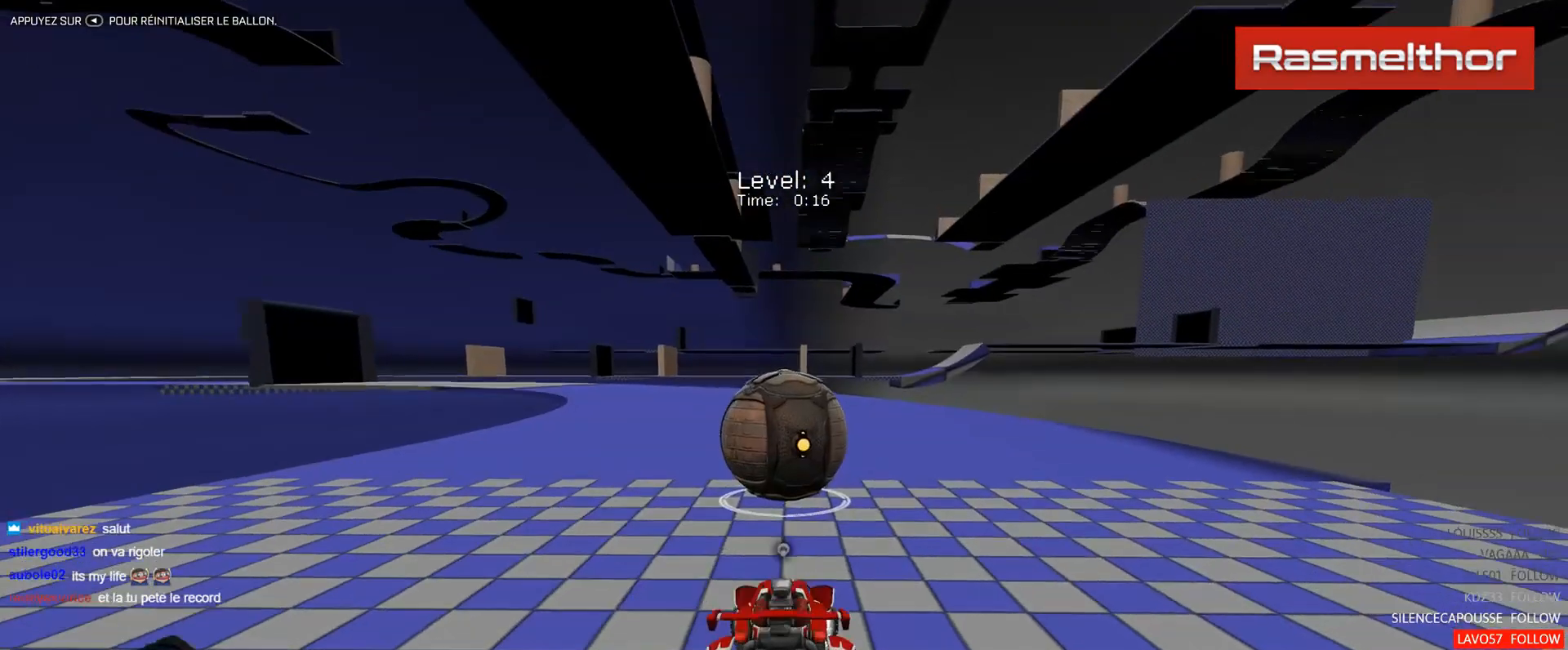
{"buttons": ["R2"], "left_stick": "center", "events": [[334, "B", "up"]]}
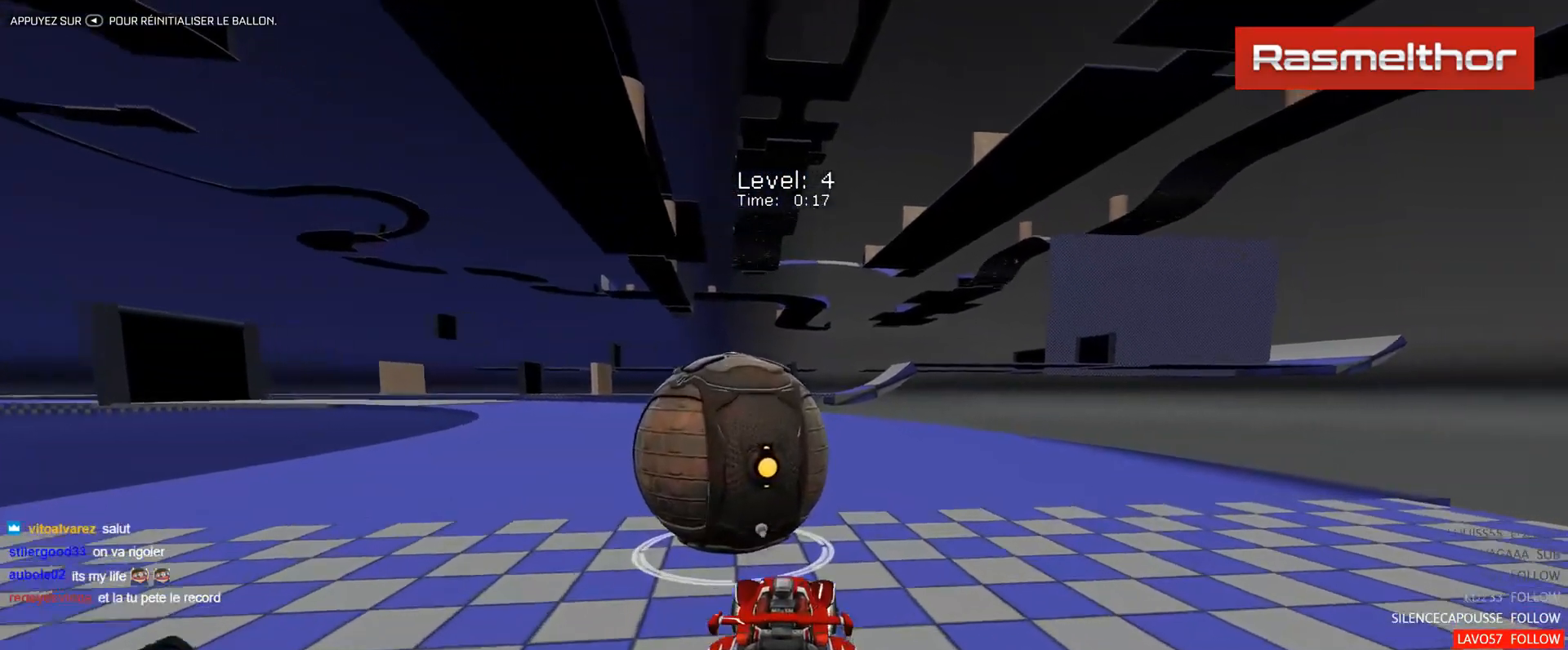
{"buttons": ["R2"], "left_stick": "center", "events": [[34, "B", "down"], [67, "left_stick", "up-left"], [184, "left_stick", "center"], [351, "left_stick", "right"], [468, "left_stick", "center"], [484, "B", "up"]]}
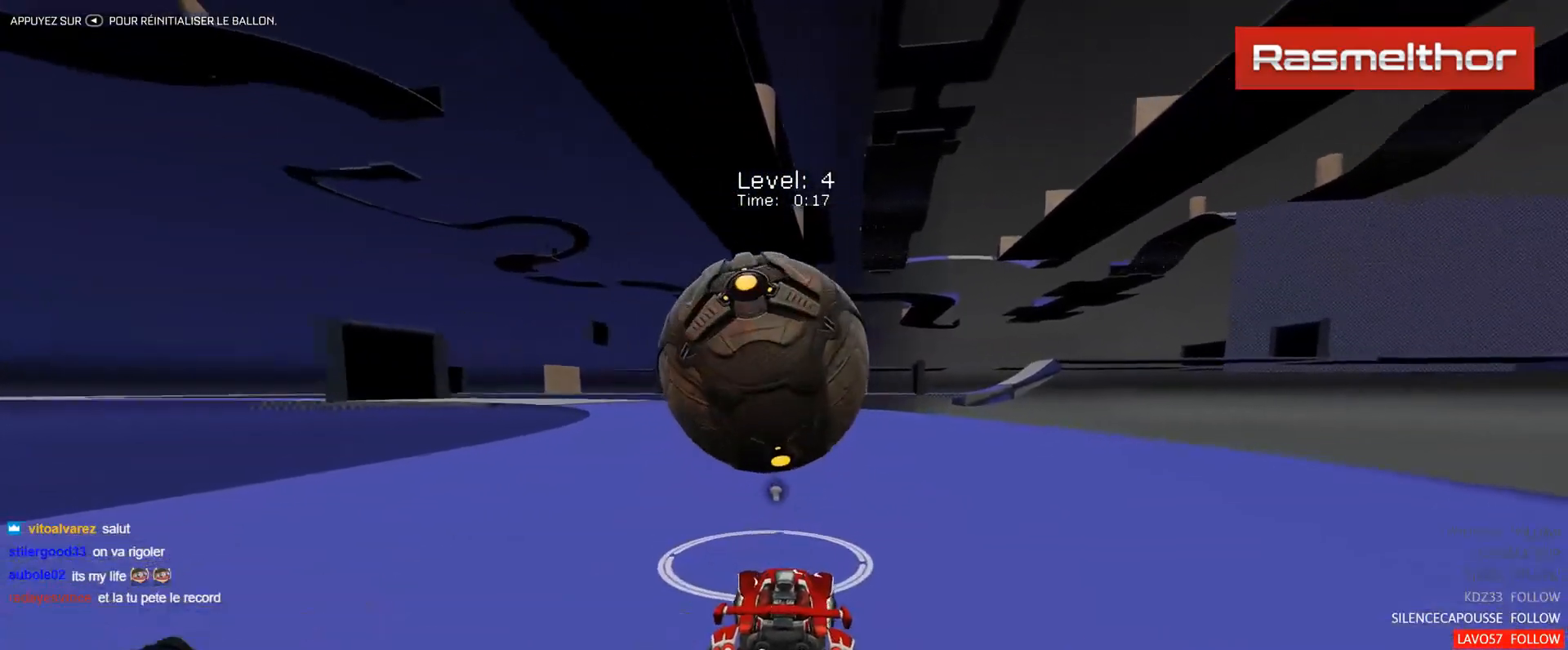
{"buttons": ["B", "R2"], "left_stick": "center", "events": [[17, "left_stick", "up-left"], [100, "left_stick", "center"], [183, "left_stick", "right"], [284, "left_stick", "center"], [300, "R2", "up"], [367, "left_stick", "left"], [450, "R2", "down"], [467, "left_stick", "center"], [484, "B", "down"]]}
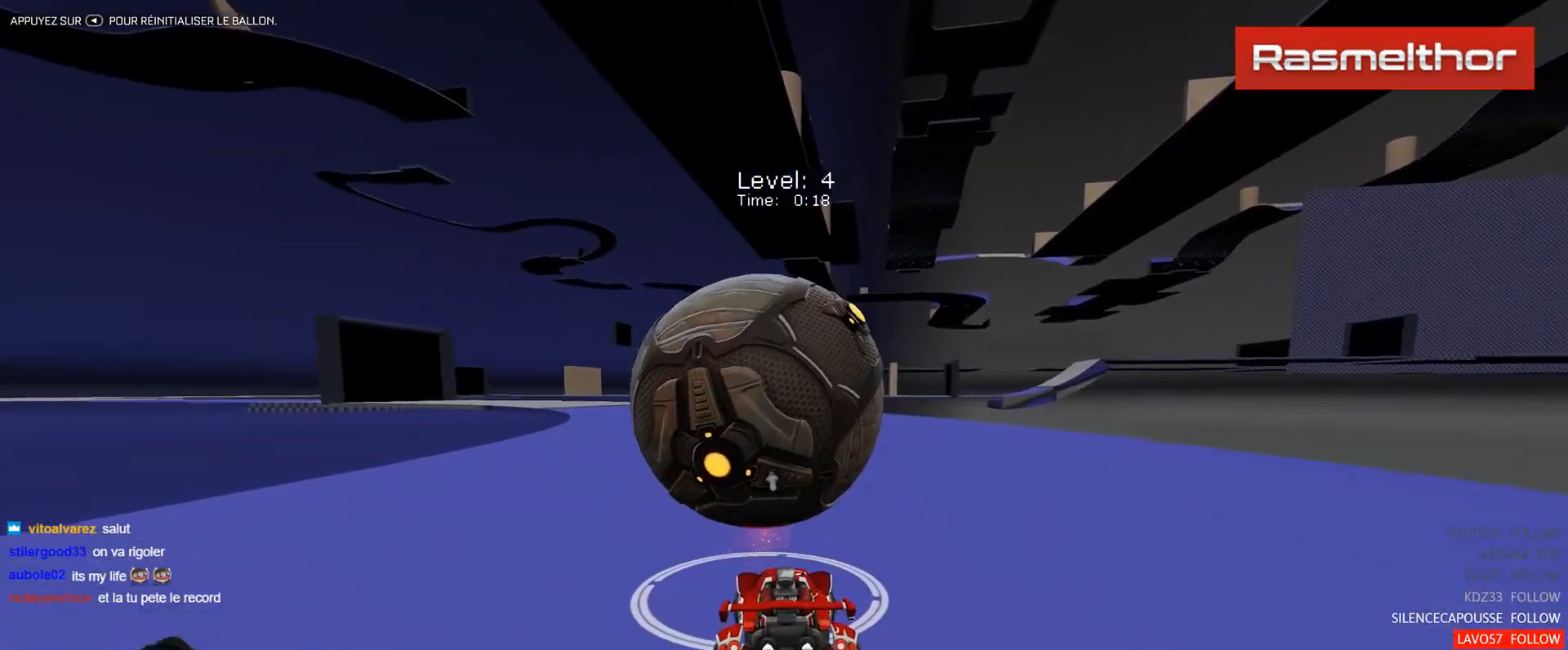
{"buttons": ["R2"], "left_stick": "center", "events": [[117, "B", "up"], [184, "B", "down"], [468, "B", "up"]]}
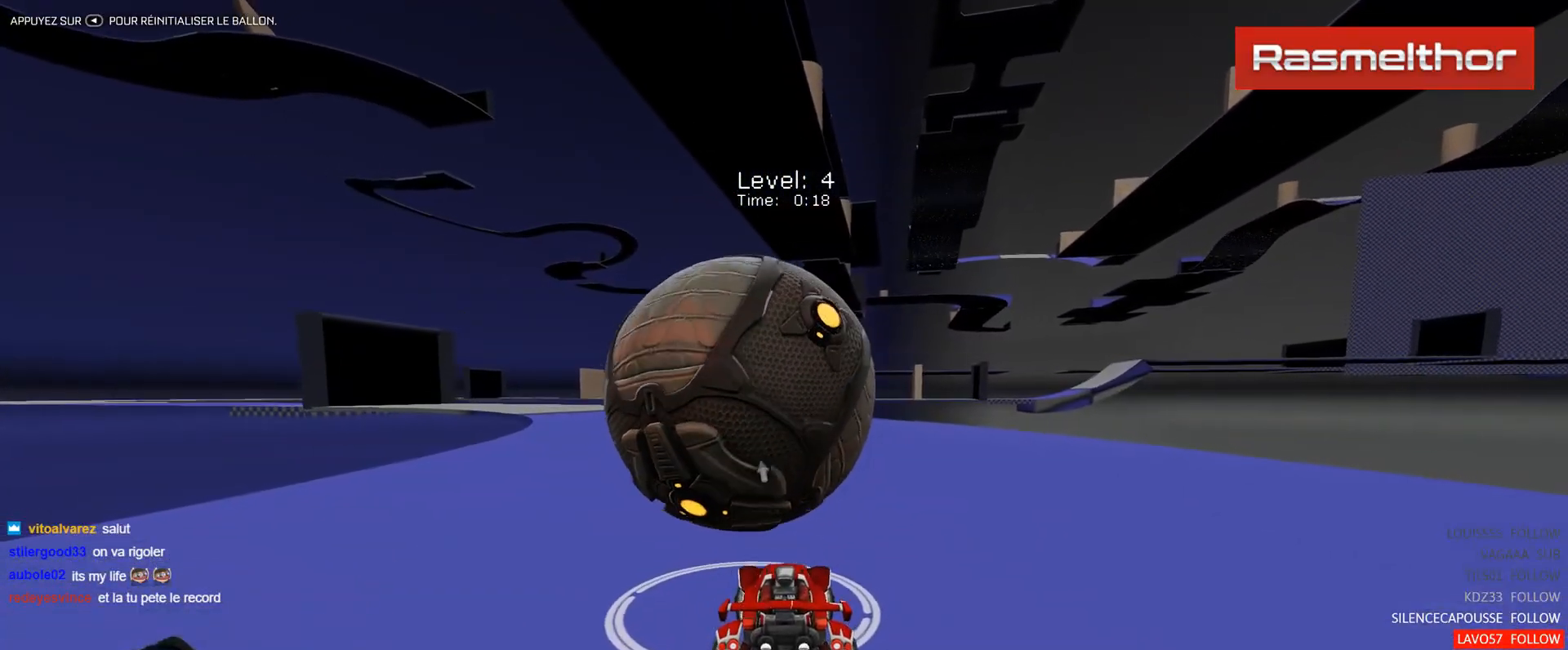
{"buttons": ["R2"], "left_stick": "up-left", "events": [[133, "B", "down"], [167, "left_stick", "up-left"], [217, "B", "up"], [250, "left_stick", "center"], [400, "left_stick", "up-left"]]}
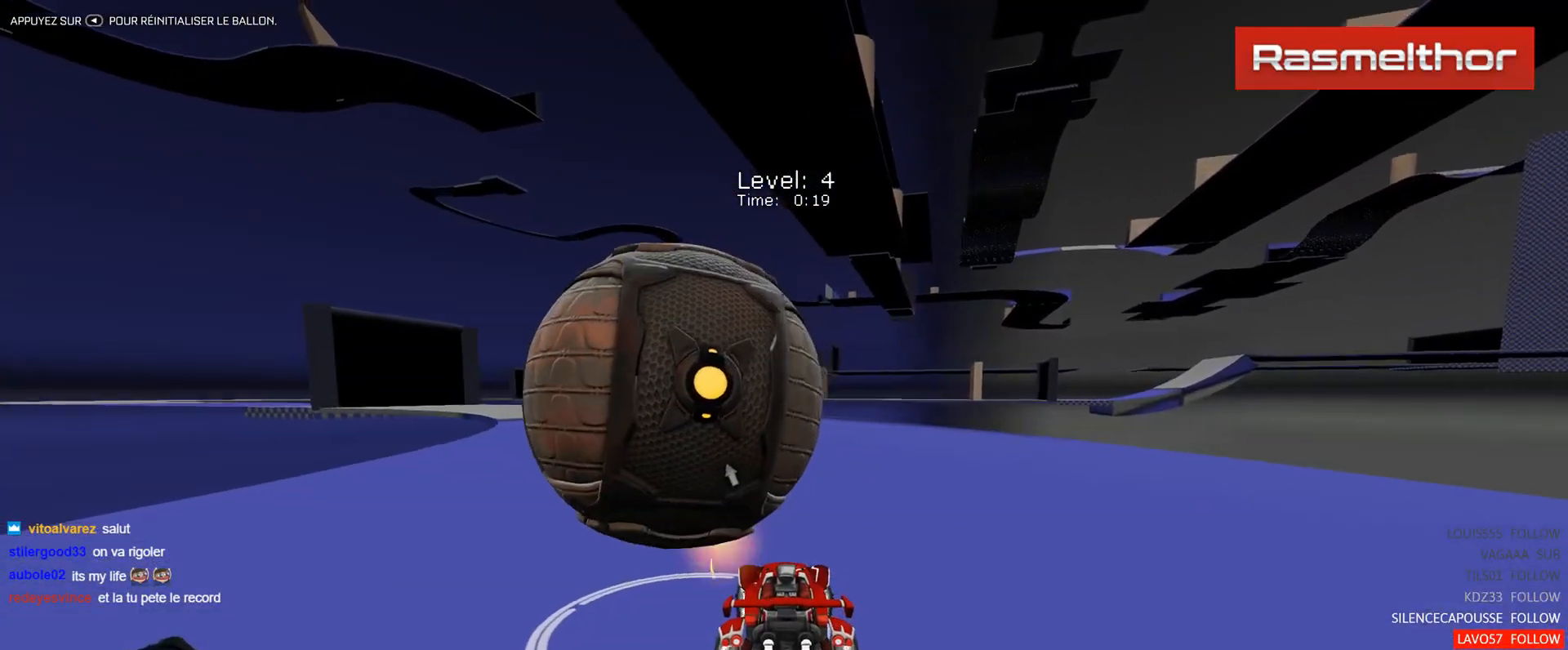
{"buttons": ["R2"], "left_stick": "center", "events": [[84, "left_stick", "center"], [117, "R2", "up"], [201, "left_stick", "up-left"], [267, "R2", "down"], [301, "B", "down"], [468, "B", "up"], [501, "left_stick", "center"]]}
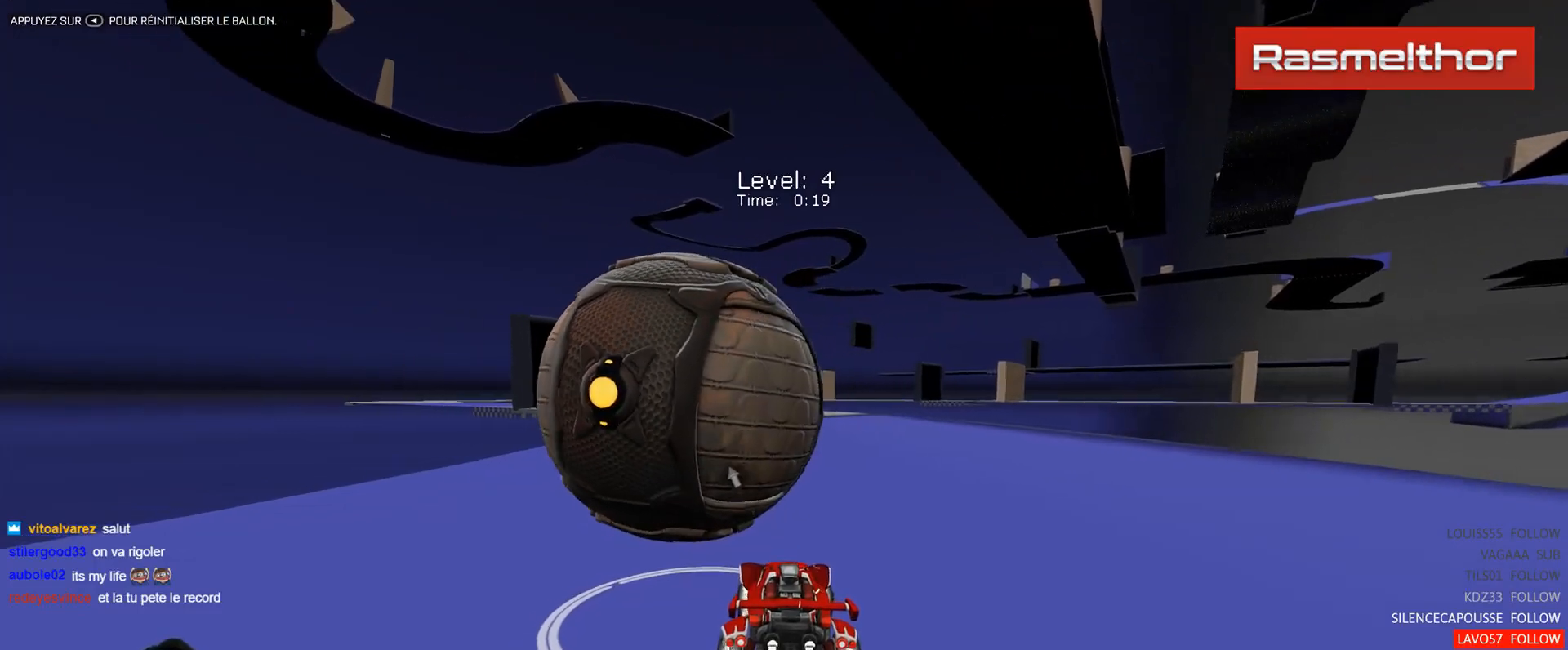
{"buttons": [], "left_stick": "up-left", "events": [[33, "B", "down"], [200, "B", "up"], [284, "R2", "up"], [500, "left_stick", "up-left"]]}
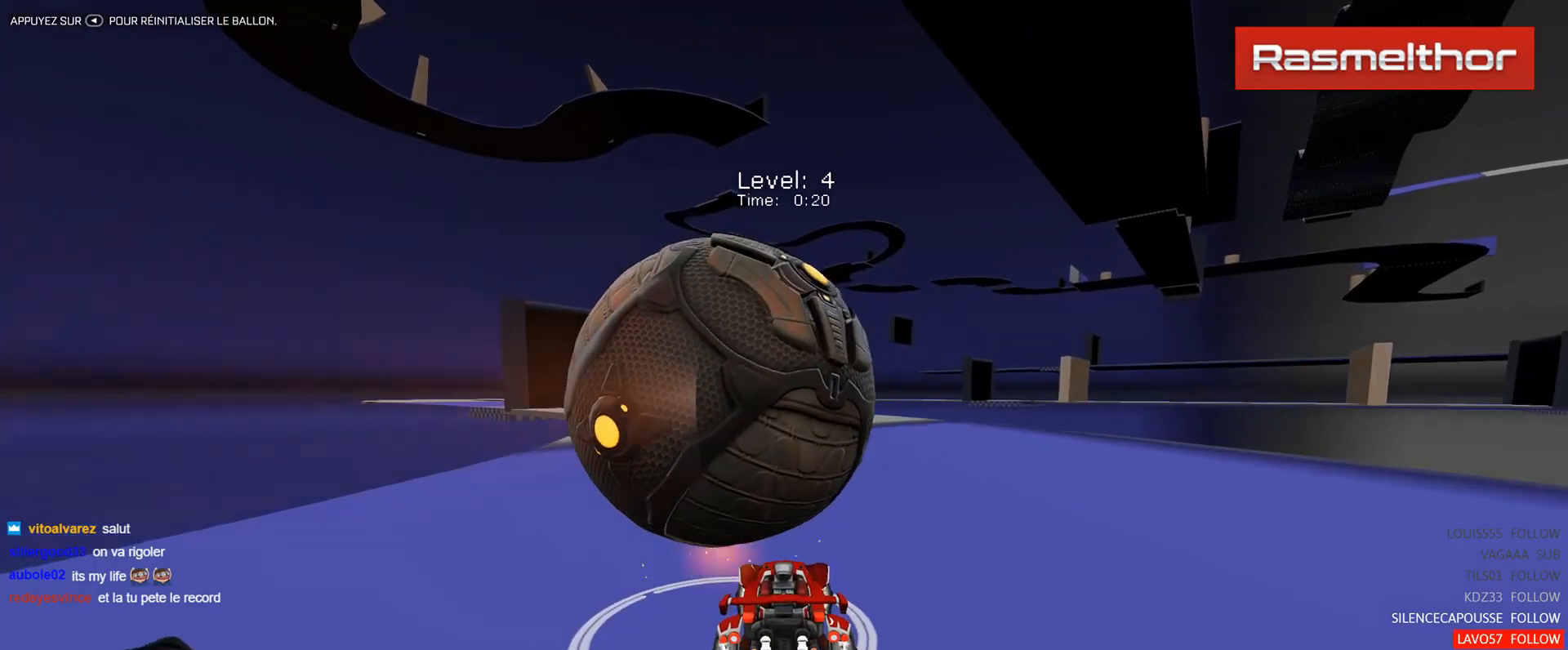
{"buttons": [], "left_stick": "left", "events": [[50, "left_stick", "center"], [84, "B", "down"], [84, "R2", "down"], [251, "B", "up"], [317, "R2", "up"], [418, "left_stick", "left"]]}
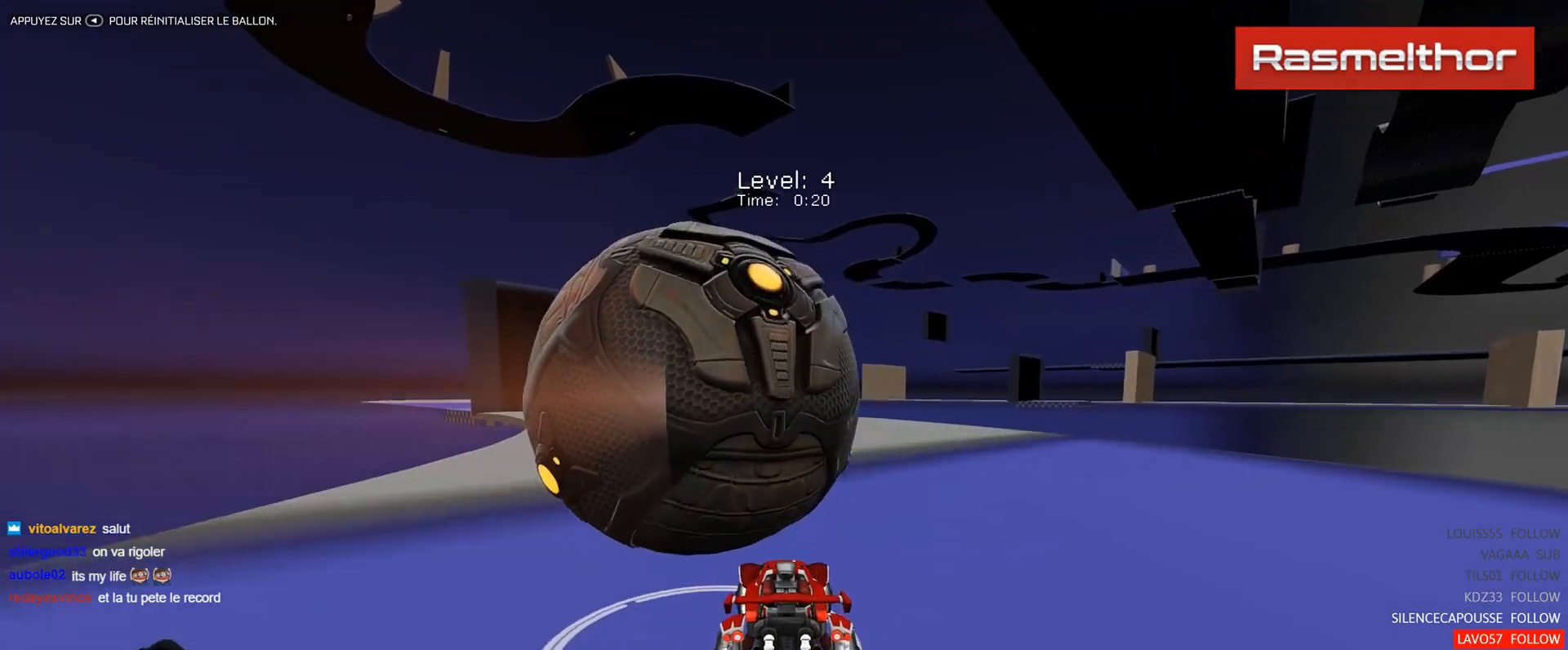
{"buttons": ["B", "R2"], "left_stick": "center", "events": [[17, "left_stick", "center"], [250, "left_stick", "up-left"], [334, "B", "down"], [334, "R2", "down"], [350, "left_stick", "center"]]}
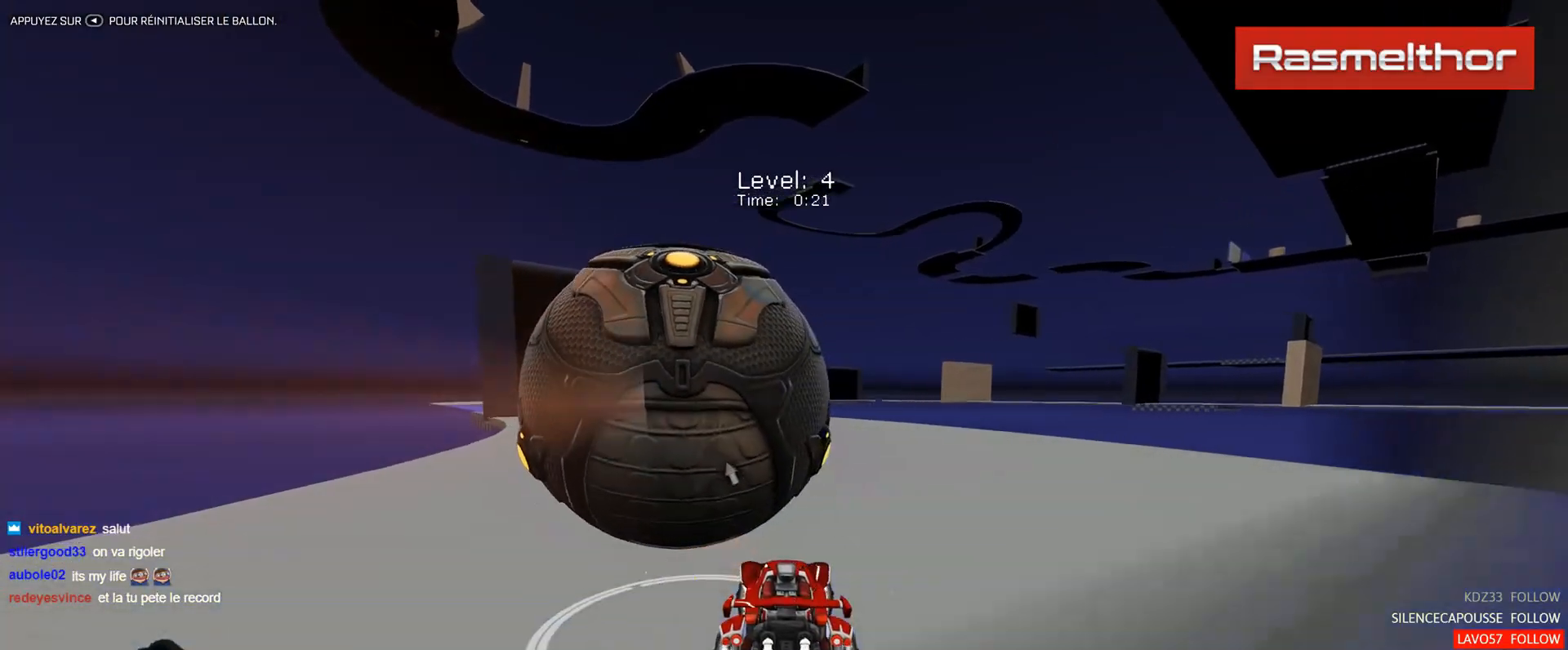
{"buttons": [], "left_stick": "left", "events": [[67, "left_stick", "up-left"], [167, "B", "up"], [167, "left_stick", "center"], [284, "left_stick", "up-left"], [317, "R2", "up"], [384, "left_stick", "center"], [484, "left_stick", "left"]]}
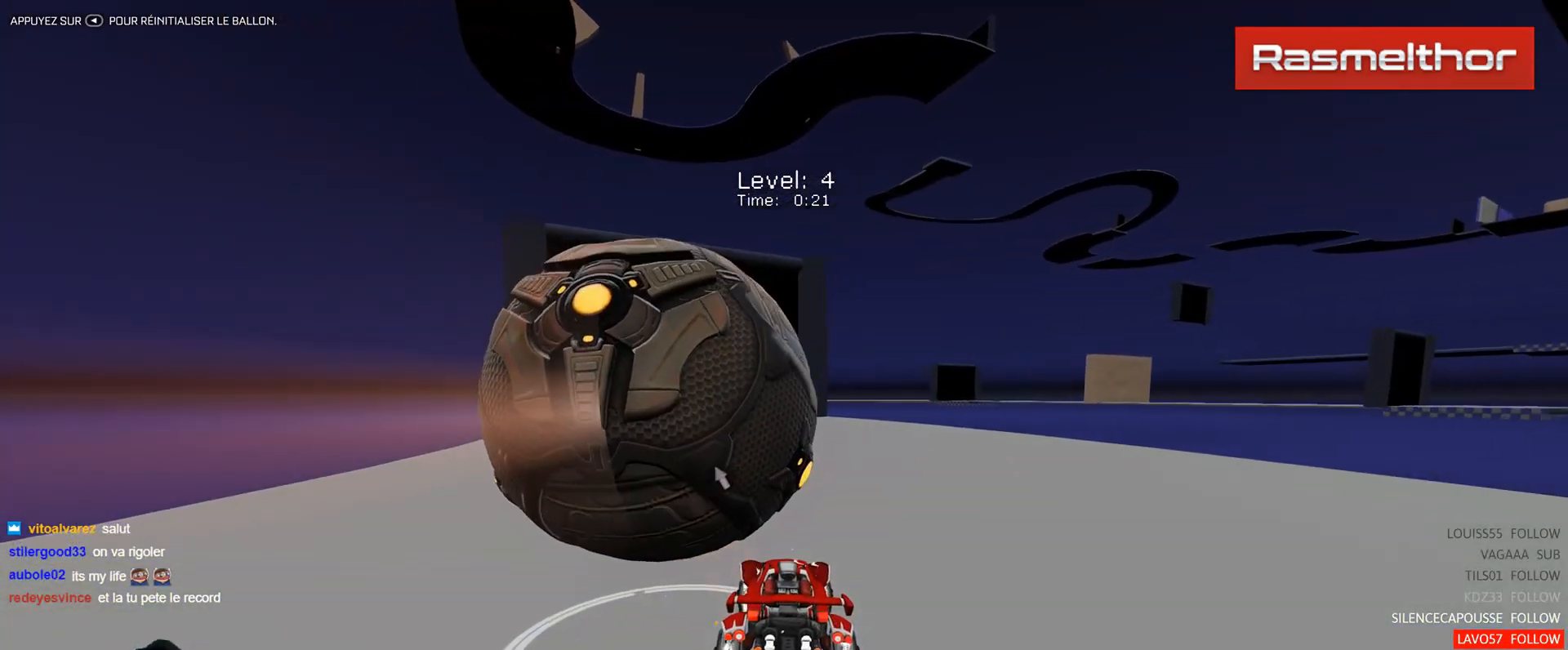
{"buttons": ["B", "R2"], "left_stick": "center", "events": [[100, "left_stick", "center"], [400, "R2", "down"], [467, "B", "down"]]}
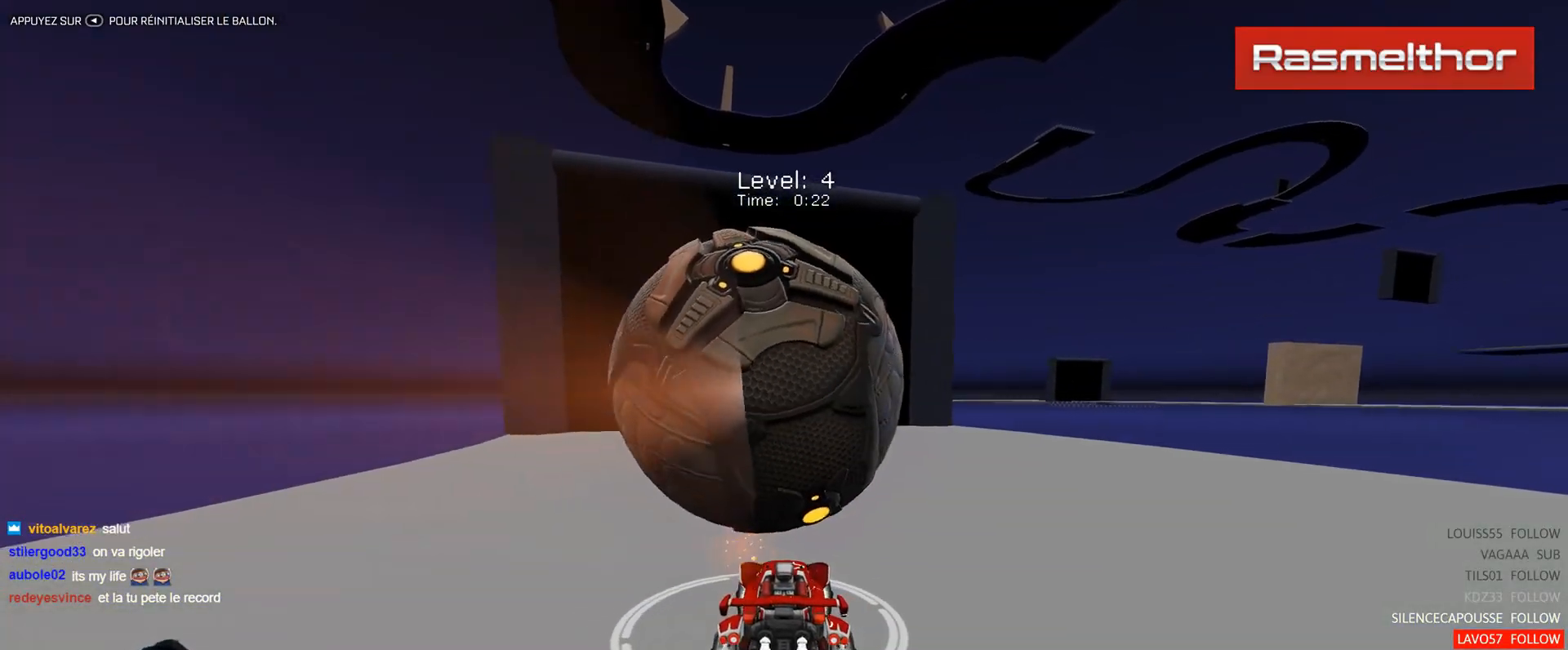
{"buttons": [], "left_stick": "center", "events": [[34, "left_stick", "right"], [117, "left_stick", "center"], [184, "B", "up"], [234, "left_stick", "left"], [267, "R2", "up"], [351, "left_stick", "center"]]}